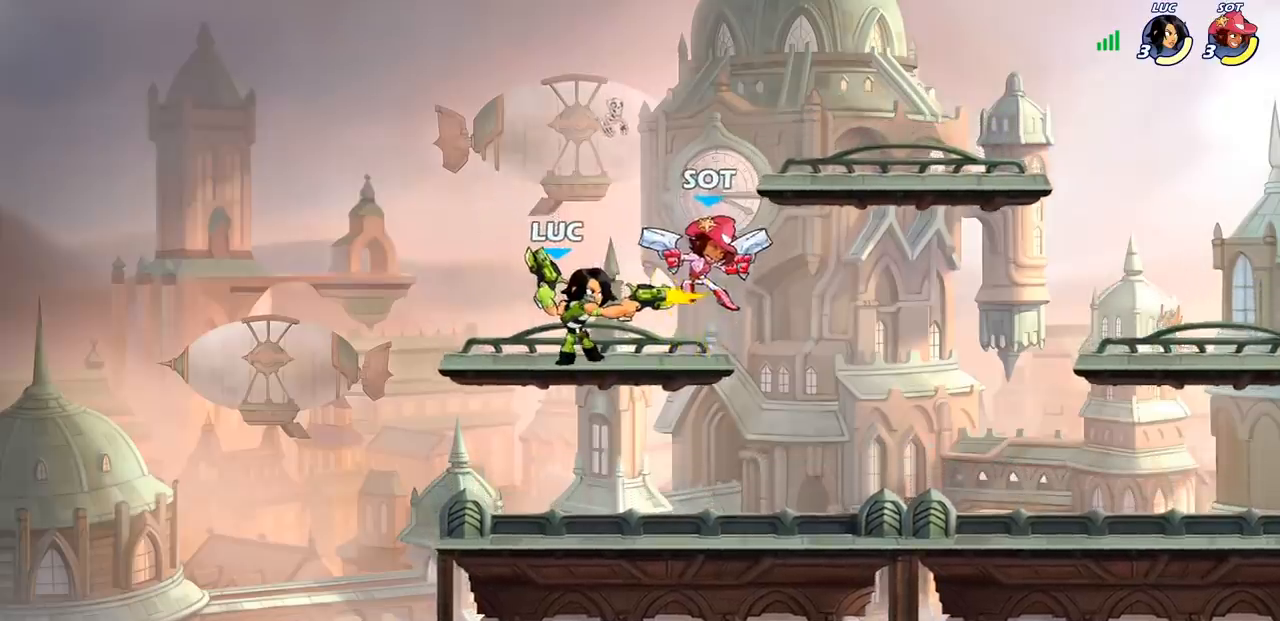
Gameplay with a controller (PlayStation layout); each line is a JSON object with the inputs held at the frame after it. "events" lists button and stick changes between this image and that frame as [ms after this image, input, new state], when the widget could be followed in between.
{"buttons": [], "left_stick": "right", "right_stick": "center", "events": [[17, "SQUARE", "up"], [100, "SQUARE", "down"], [183, "SQUARE", "up"], [267, "SQUARE", "down"], [400, "SQUARE", "up"], [433, "left_stick", "right"]]}
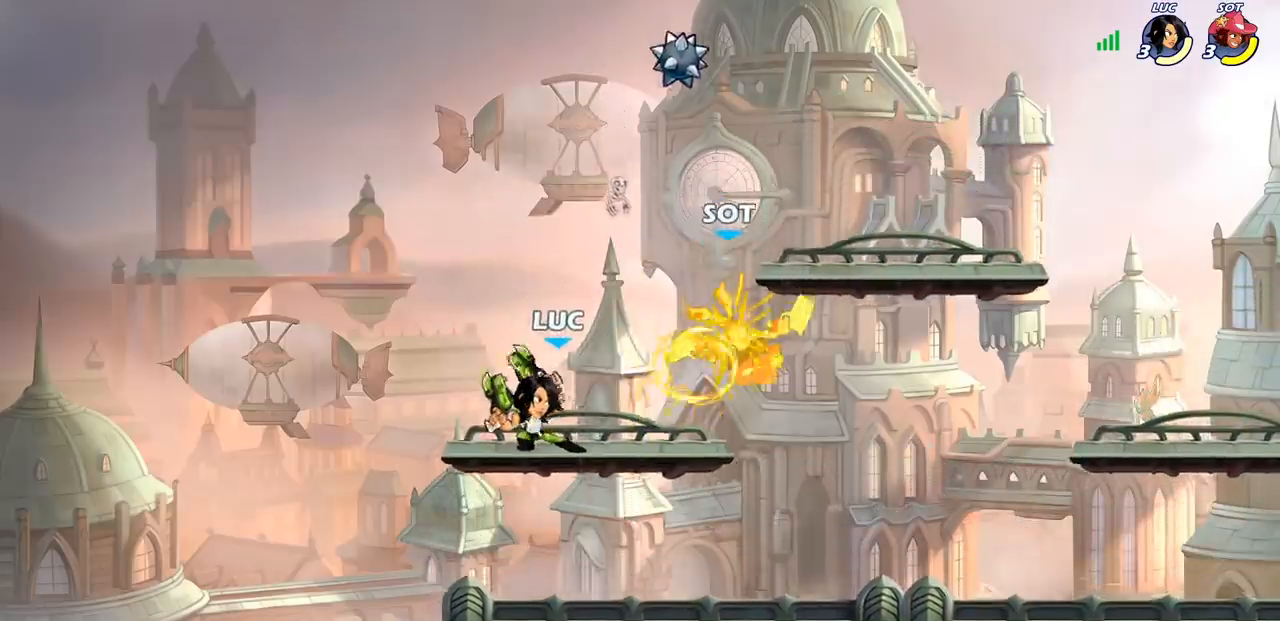
{"buttons": [], "left_stick": "center", "right_stick": "center", "events": [[83, "R2", "down"], [183, "CIRCLE", "down"], [200, "left_stick", "center"], [217, "R2", "up"], [283, "CIRCLE", "up"]]}
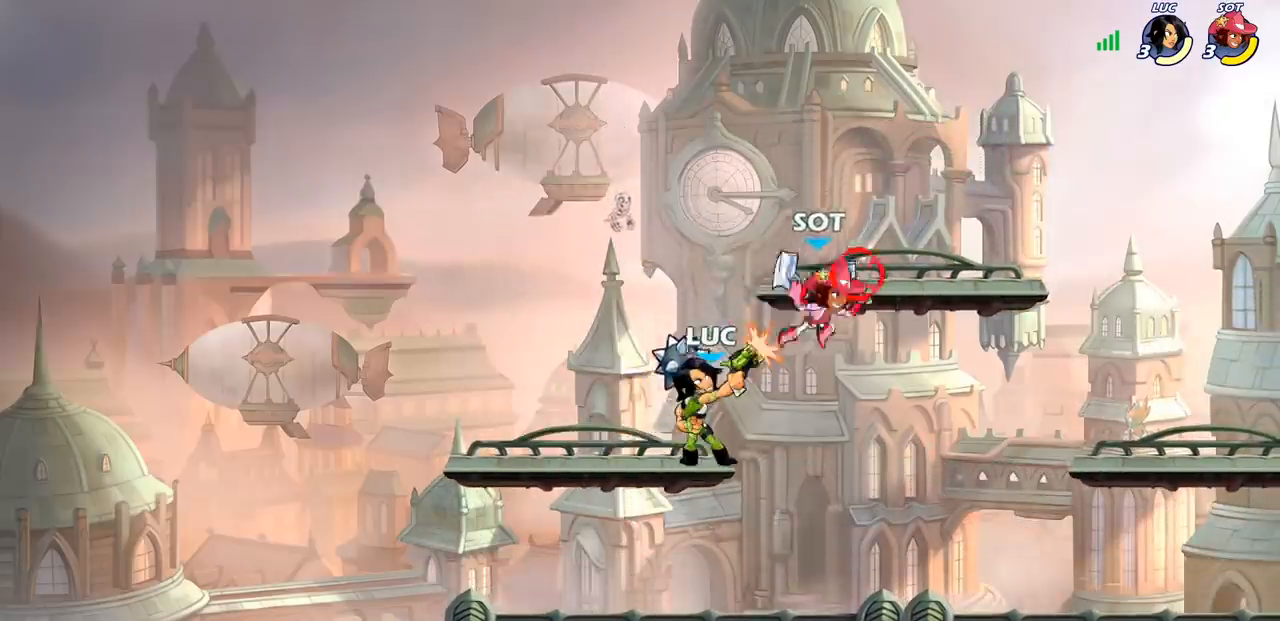
{"buttons": [], "left_stick": "right", "right_stick": "center", "events": [[33, "left_stick", "right"], [133, "left_stick", "center"], [417, "left_stick", "right"]]}
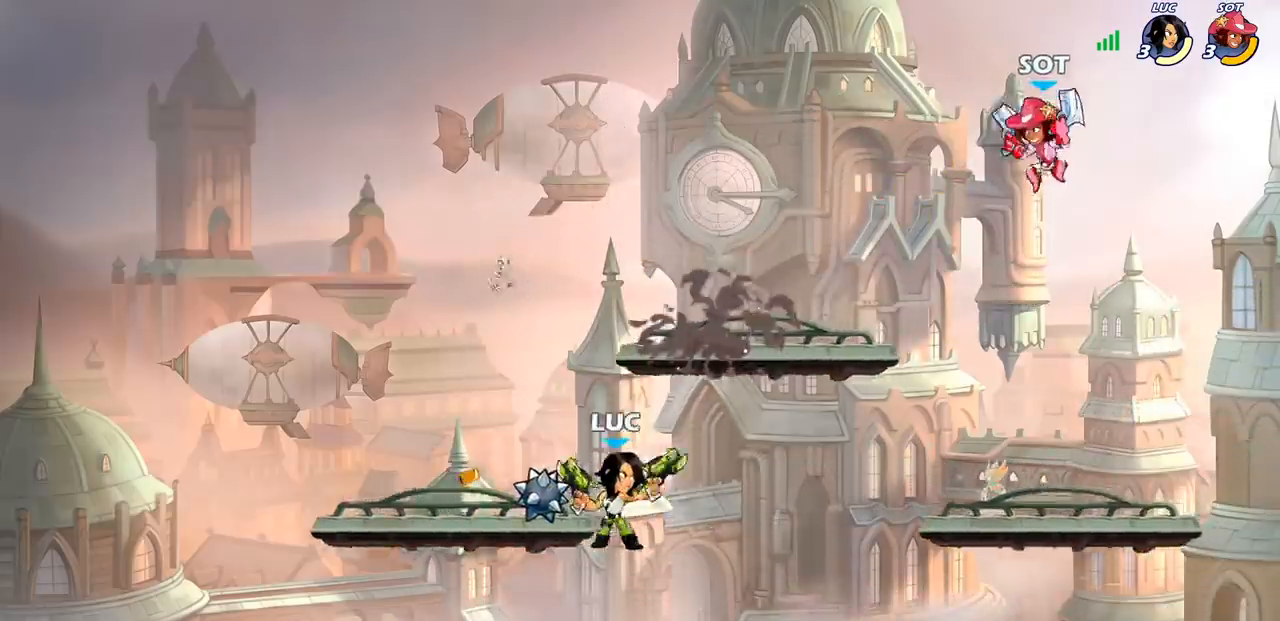
{"buttons": ["SQUARE"], "left_stick": "up-right", "right_stick": "down-left", "events": [[233, "left_stick", "down-right"], [350, "left_stick", "right"], [400, "CROSS", "down"], [467, "left_stick", "up-right"], [483, "CROSS", "up"], [483, "SQUARE", "down"], [500, "right_stick", "down-left"]]}
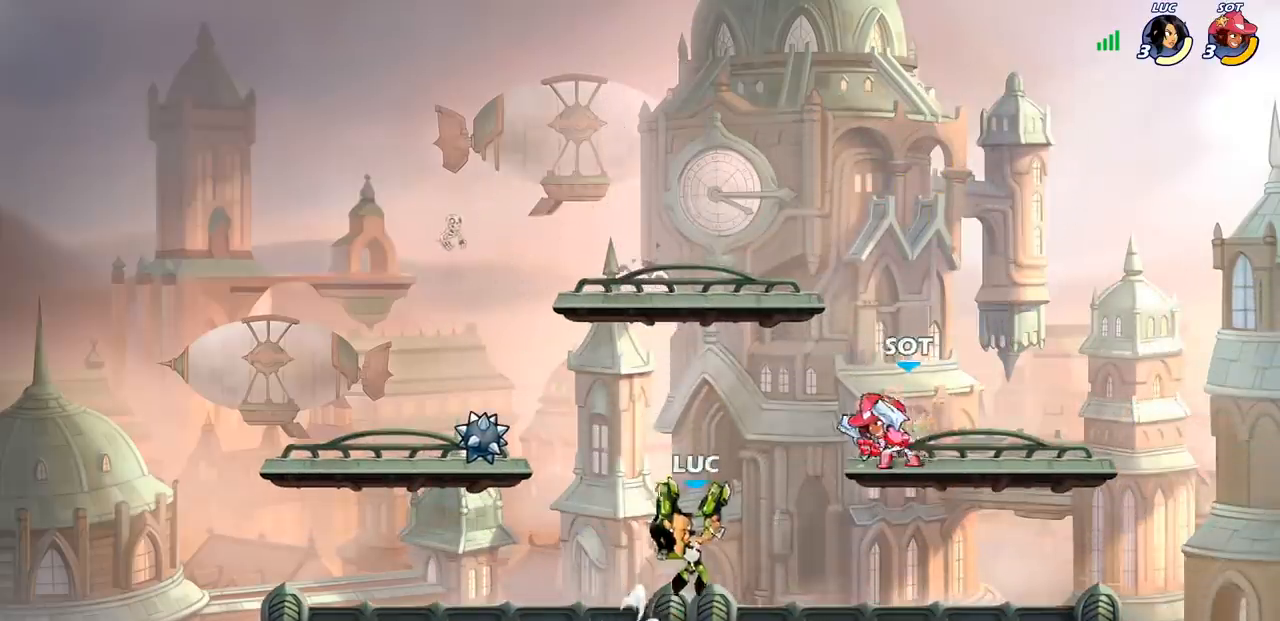
{"buttons": [], "left_stick": "right", "right_stick": "center", "events": [[83, "SQUARE", "up"], [83, "right_stick", "center"], [183, "left_stick", "left"], [350, "left_stick", "center"], [500, "left_stick", "right"]]}
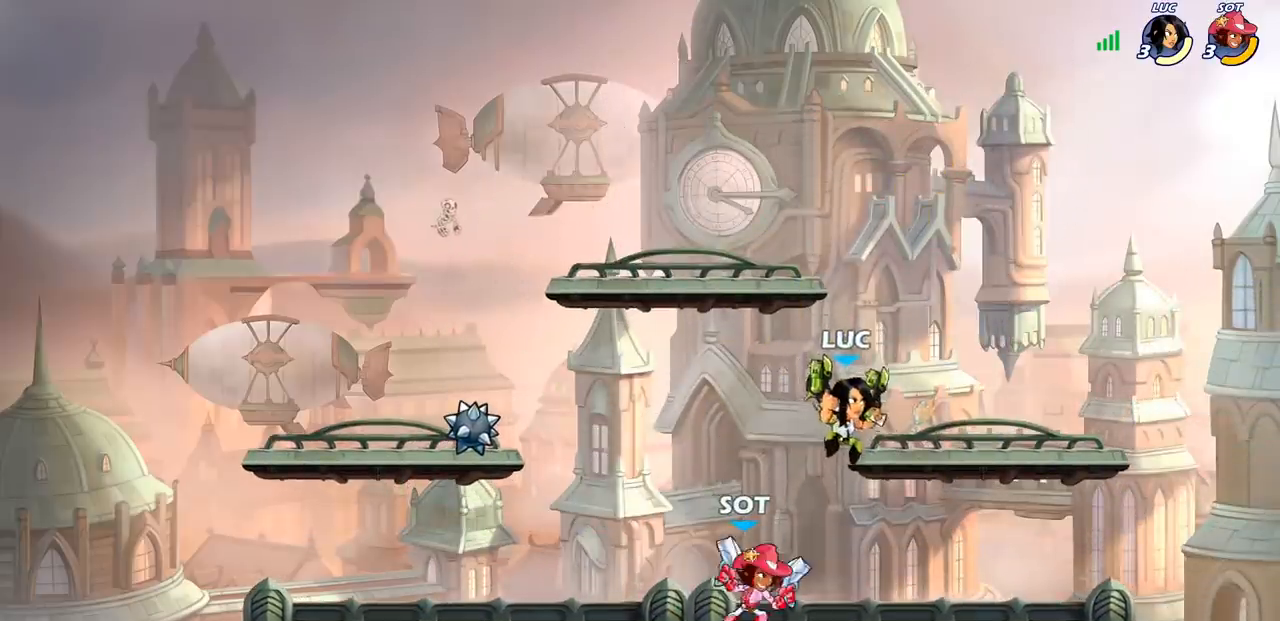
{"buttons": [], "left_stick": "left", "right_stick": "center", "events": [[83, "CROSS", "down"], [167, "R2", "down"], [200, "CROSS", "up"], [367, "R2", "up"], [383, "left_stick", "down-left"], [483, "left_stick", "left"]]}
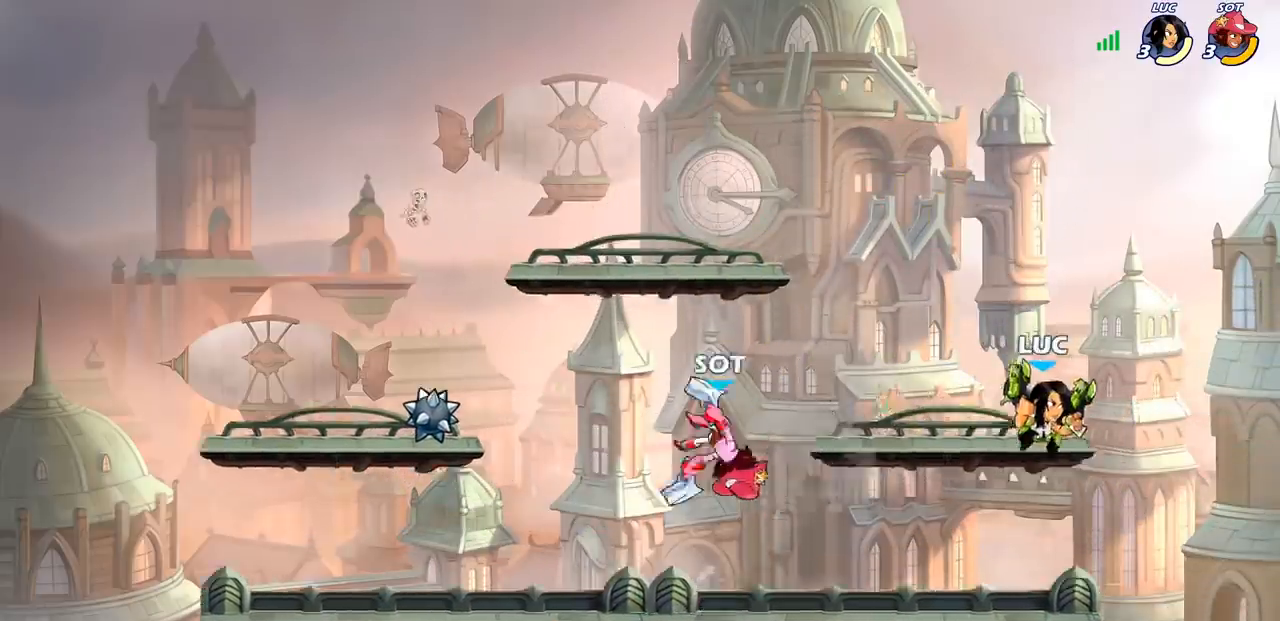
{"buttons": [], "left_stick": "center", "right_stick": "center", "events": [[300, "R1", "down"], [300, "R2", "down"], [317, "left_stick", "center"], [383, "R1", "up"], [383, "R2", "up"]]}
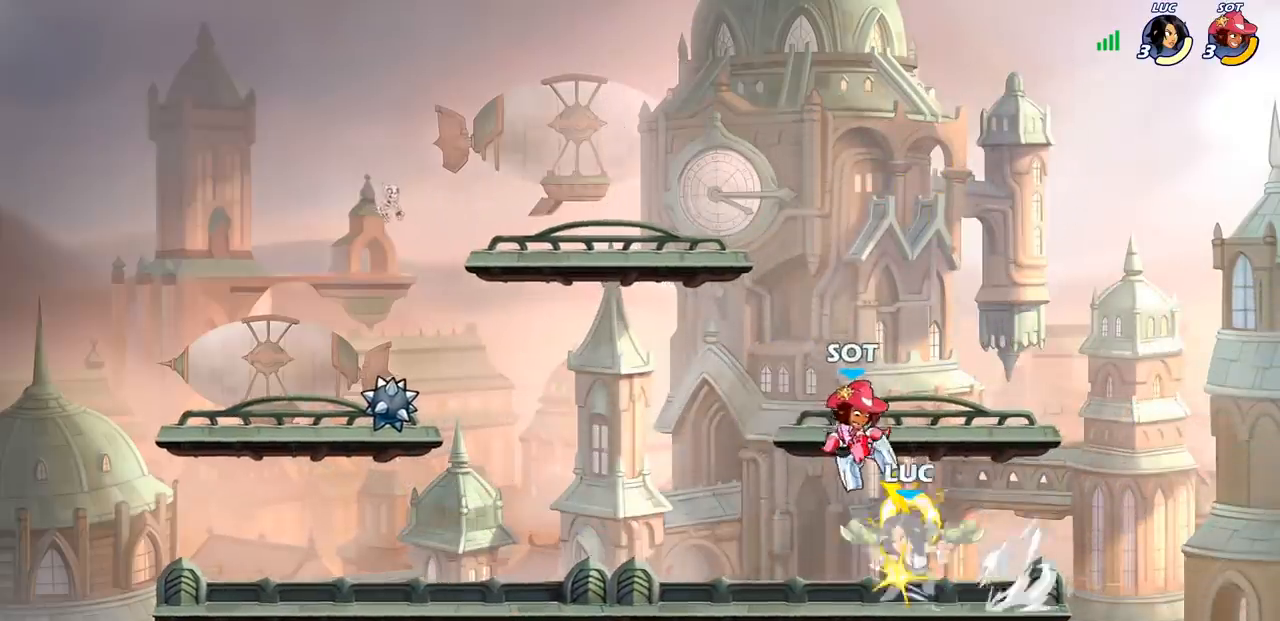
{"buttons": [], "left_stick": "center", "right_stick": "center", "events": []}
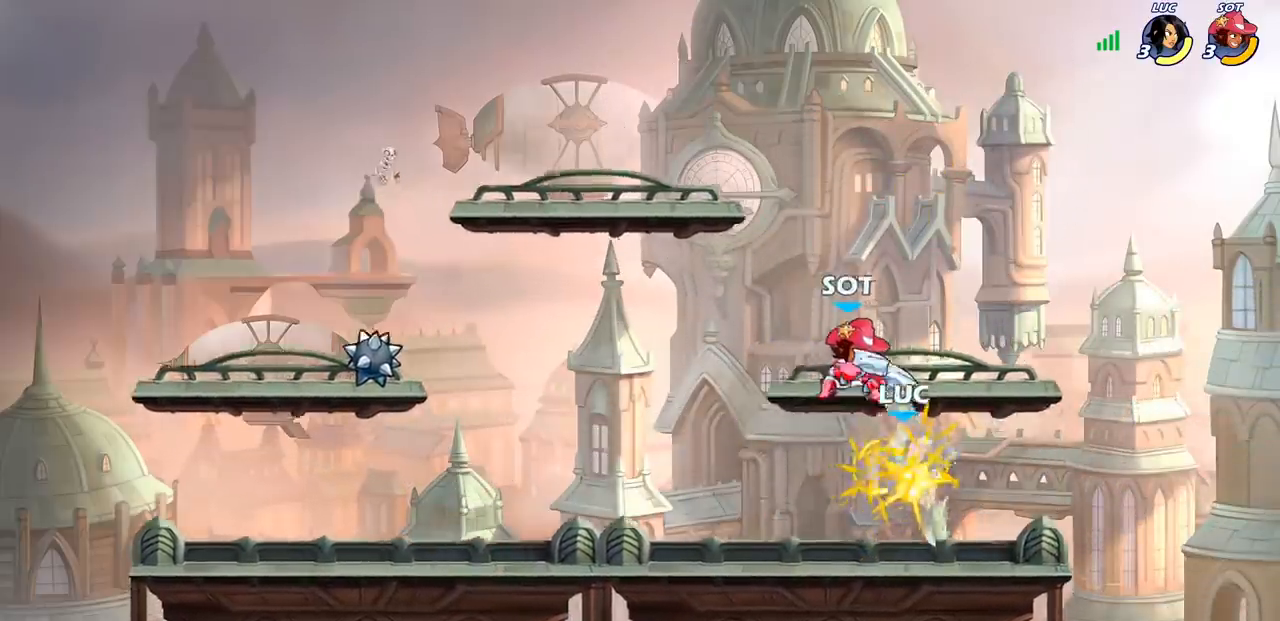
{"buttons": ["R2"], "left_stick": "center", "right_stick": "center", "events": [[267, "R2", "down"]]}
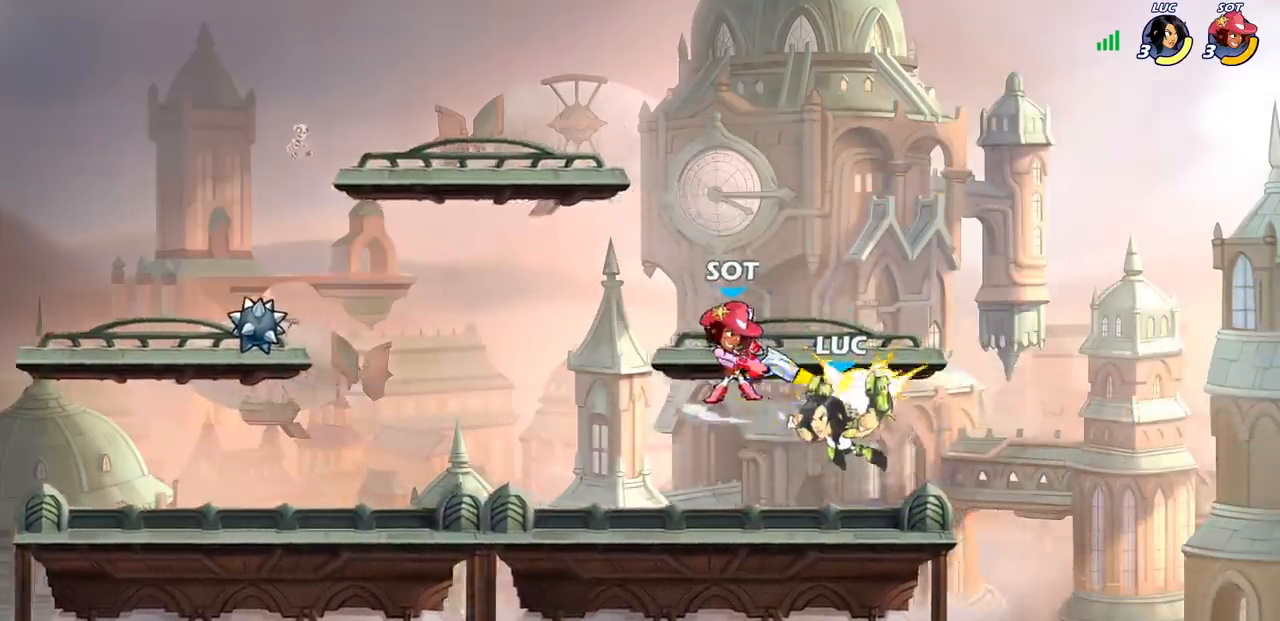
{"buttons": [], "left_stick": "center", "right_stick": "center", "events": [[67, "R2", "up"], [383, "SQUARE", "down"], [467, "SQUARE", "up"]]}
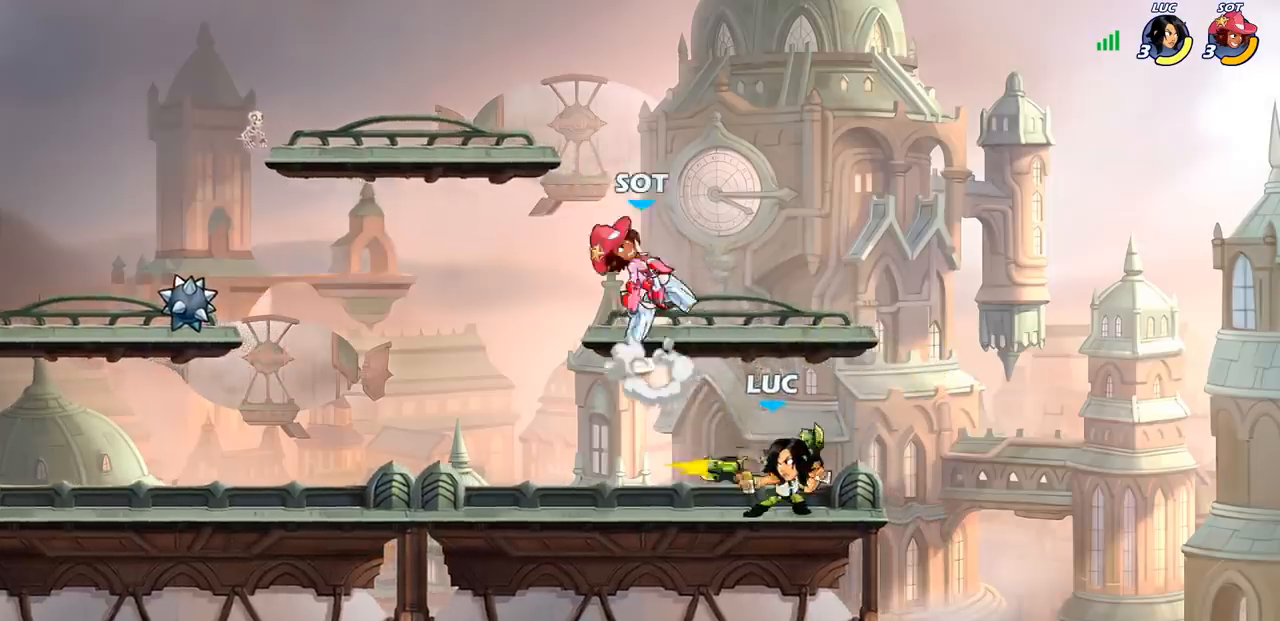
{"buttons": [], "left_stick": "right", "right_stick": "center", "events": [[367, "left_stick", "right"]]}
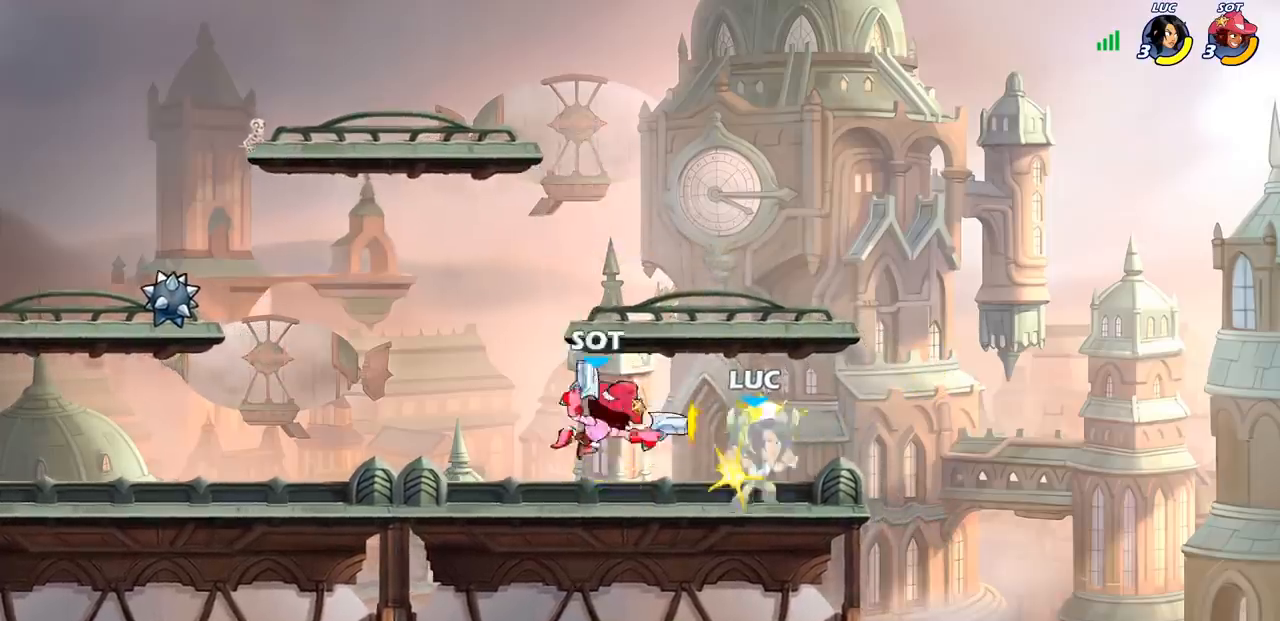
{"buttons": [], "left_stick": "down", "right_stick": "center", "events": [[67, "left_stick", "center"], [350, "left_stick", "right"], [450, "left_stick", "down"]]}
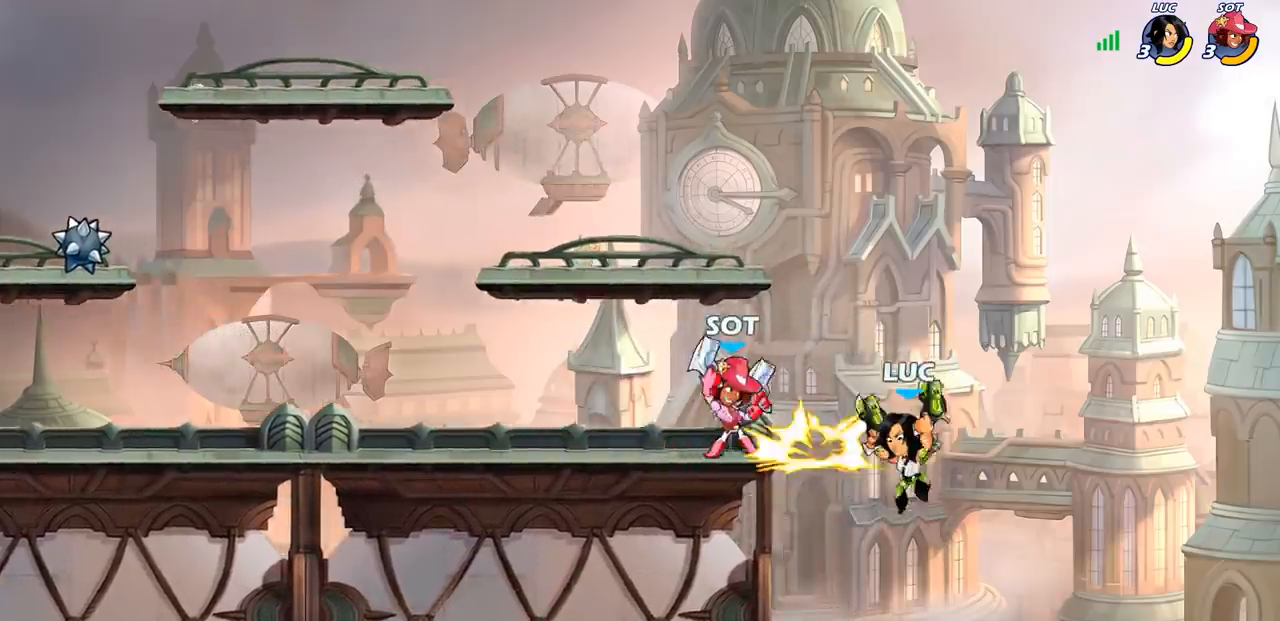
{"buttons": ["SQUARE"], "left_stick": "center", "right_stick": "center", "events": [[33, "left_stick", "down-left"], [133, "left_stick", "left"], [267, "CROSS", "down"], [367, "CROSS", "up"], [450, "SQUARE", "down"], [467, "left_stick", "center"]]}
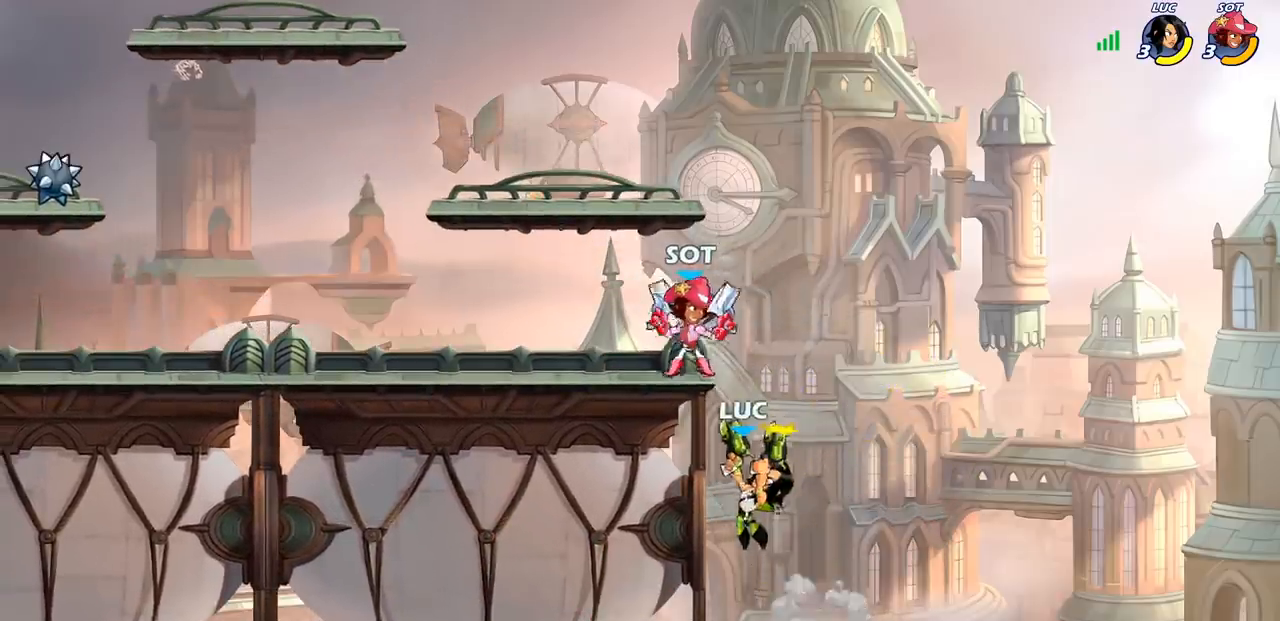
{"buttons": [], "left_stick": "right", "right_stick": "center", "events": [[17, "SQUARE", "up"], [433, "left_stick", "right"]]}
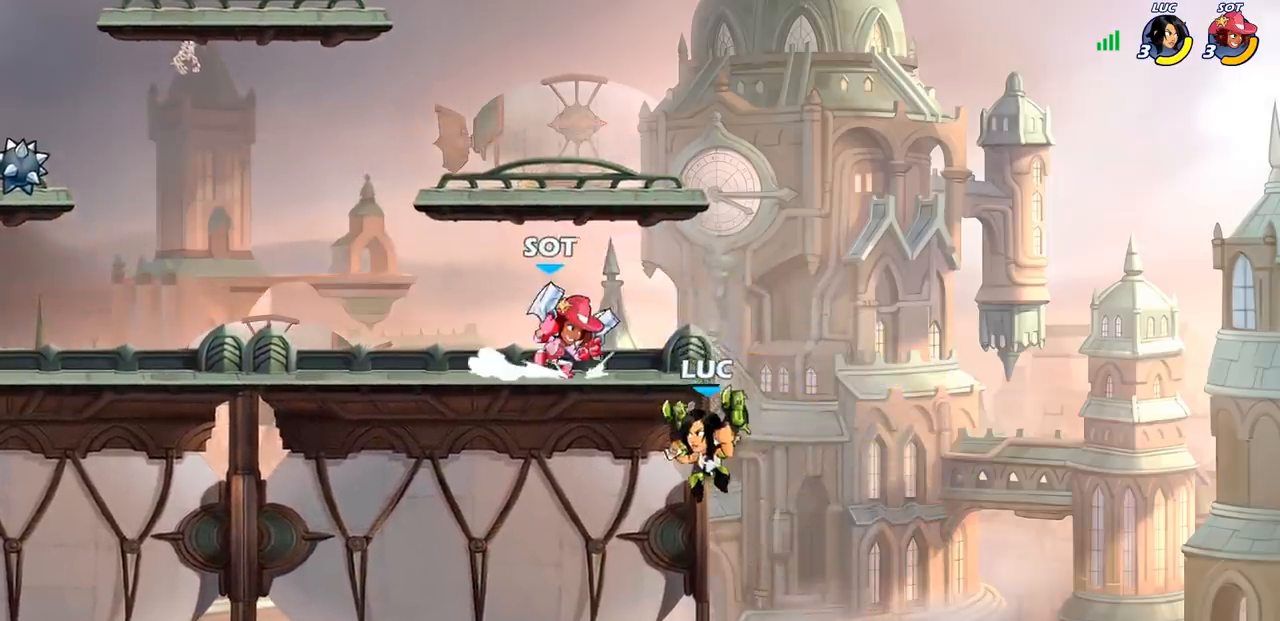
{"buttons": [], "left_stick": "center", "right_stick": "center", "events": [[67, "left_stick", "down-right"], [233, "left_stick", "up-right"], [300, "left_stick", "up-left"], [317, "CROSS", "down"], [400, "SQUARE", "down"], [400, "left_stick", "center"], [417, "CROSS", "up"], [433, "right_stick", "down-left"], [483, "SQUARE", "up"], [483, "right_stick", "center"]]}
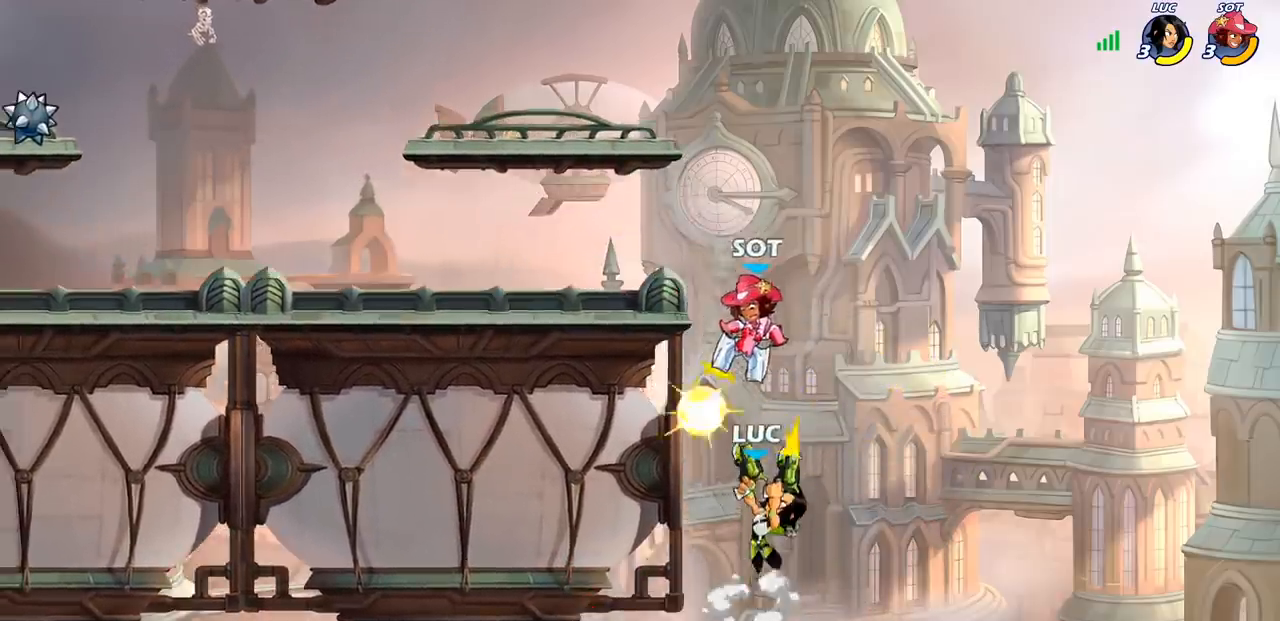
{"buttons": ["CIRCLE"], "left_stick": "up-left", "right_stick": "center", "events": [[383, "CROSS", "down"], [400, "left_stick", "up-left"], [433, "CIRCLE", "down"], [450, "CROSS", "up"]]}
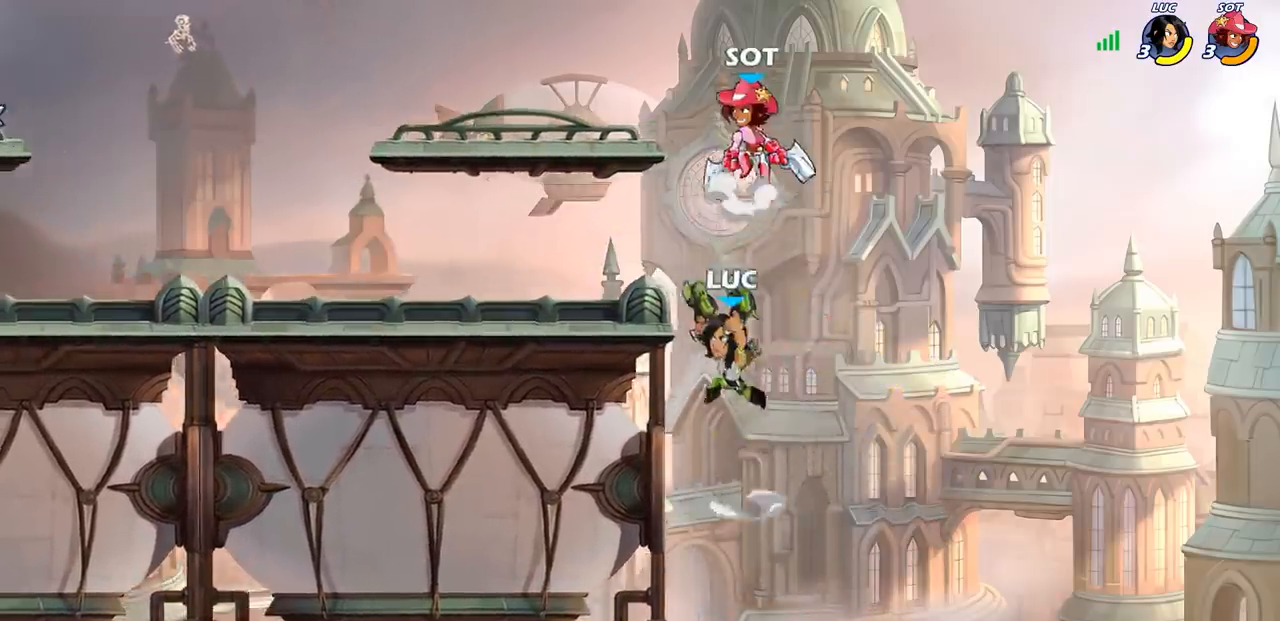
{"buttons": [], "left_stick": "up-left", "right_stick": "center", "events": [[33, "CIRCLE", "up"], [217, "left_stick", "up-right"], [283, "left_stick", "up-left"]]}
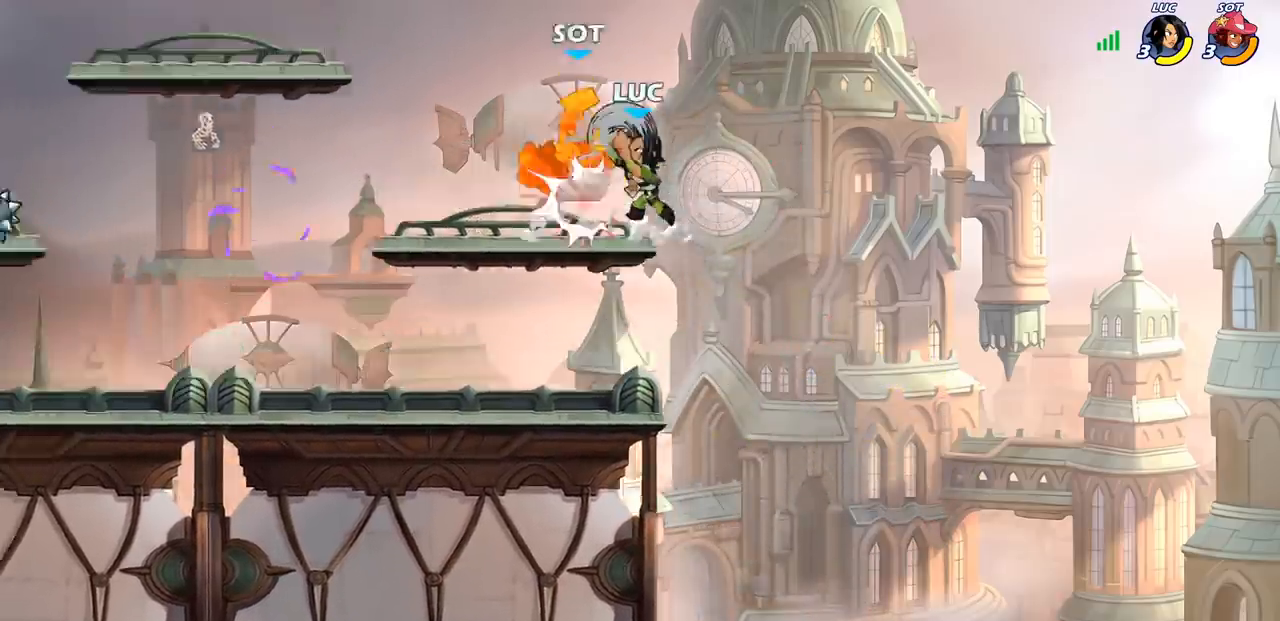
{"buttons": [], "left_stick": "left", "right_stick": "center", "events": [[167, "left_stick", "up-right"], [267, "left_stick", "center"], [483, "left_stick", "left"]]}
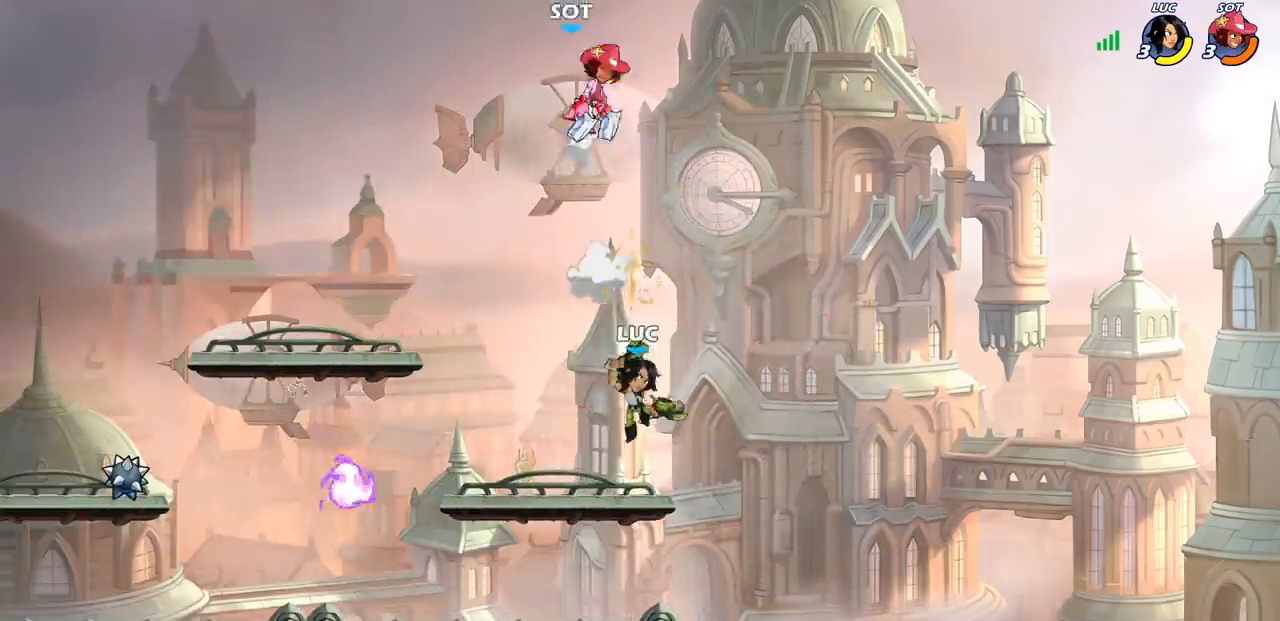
{"buttons": ["CIRCLE"], "left_stick": "center", "right_stick": "center", "events": [[217, "left_stick", "center"], [233, "CIRCLE", "down"]]}
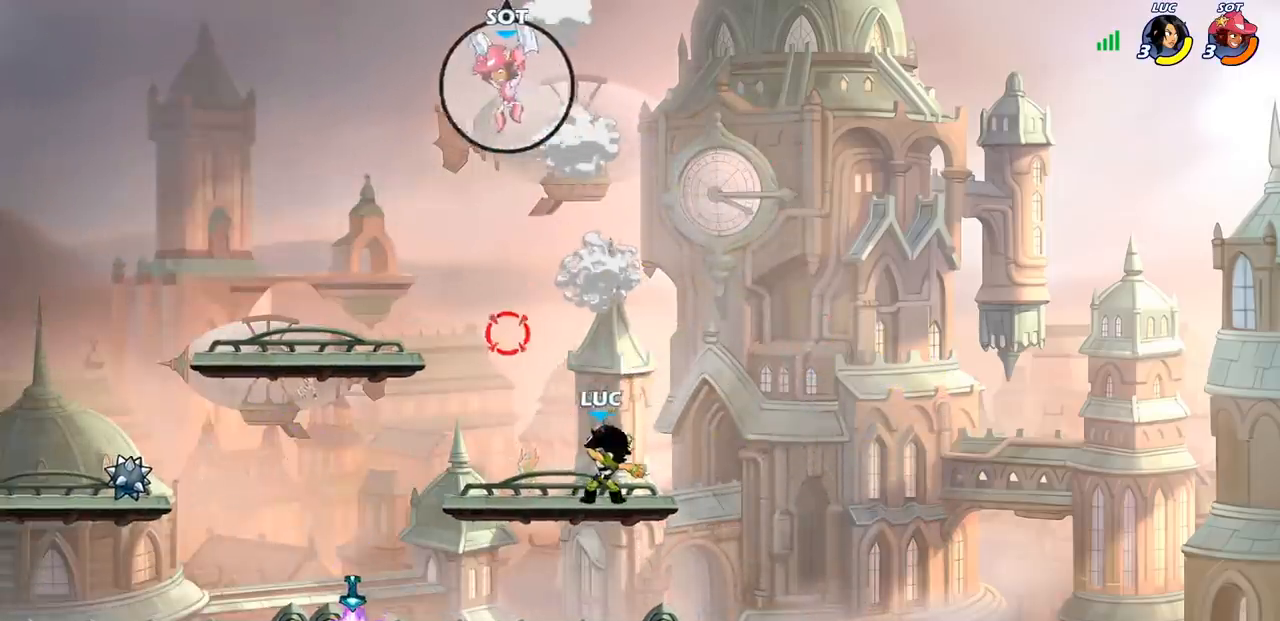
{"buttons": [], "left_stick": "center", "right_stick": "center", "events": [[400, "CIRCLE", "up"]]}
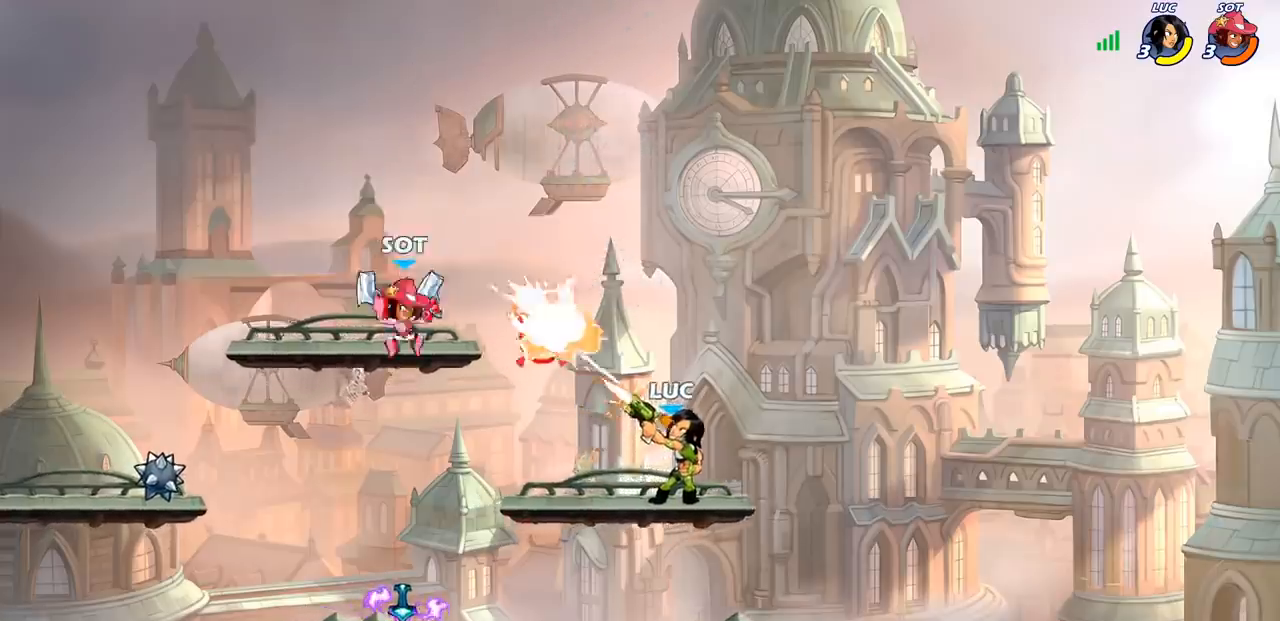
{"buttons": [], "left_stick": "right", "right_stick": "center", "events": [[383, "left_stick", "right"]]}
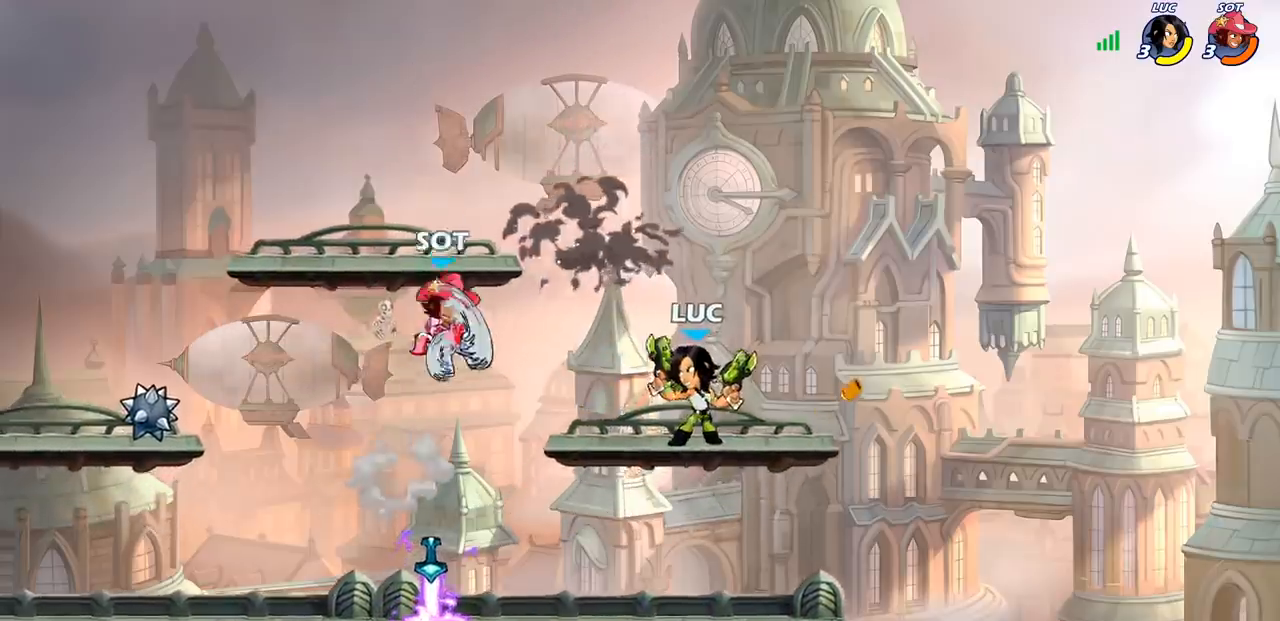
{"buttons": [], "left_stick": "down-left", "right_stick": "center", "events": [[33, "CROSS", "down"], [183, "CROSS", "up"], [283, "left_stick", "down-left"]]}
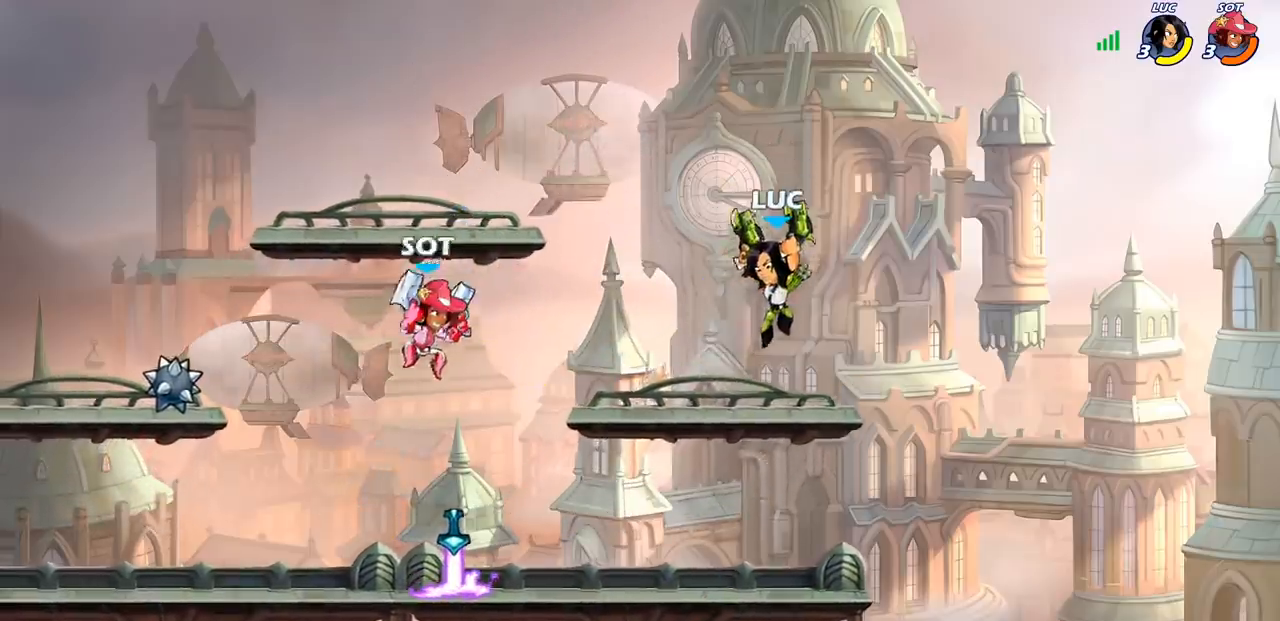
{"buttons": [], "left_stick": "center", "right_stick": "center", "events": [[117, "left_stick", "left"], [217, "R2", "down"], [267, "SQUARE", "down"], [333, "R2", "up"], [350, "SQUARE", "up"], [400, "left_stick", "center"]]}
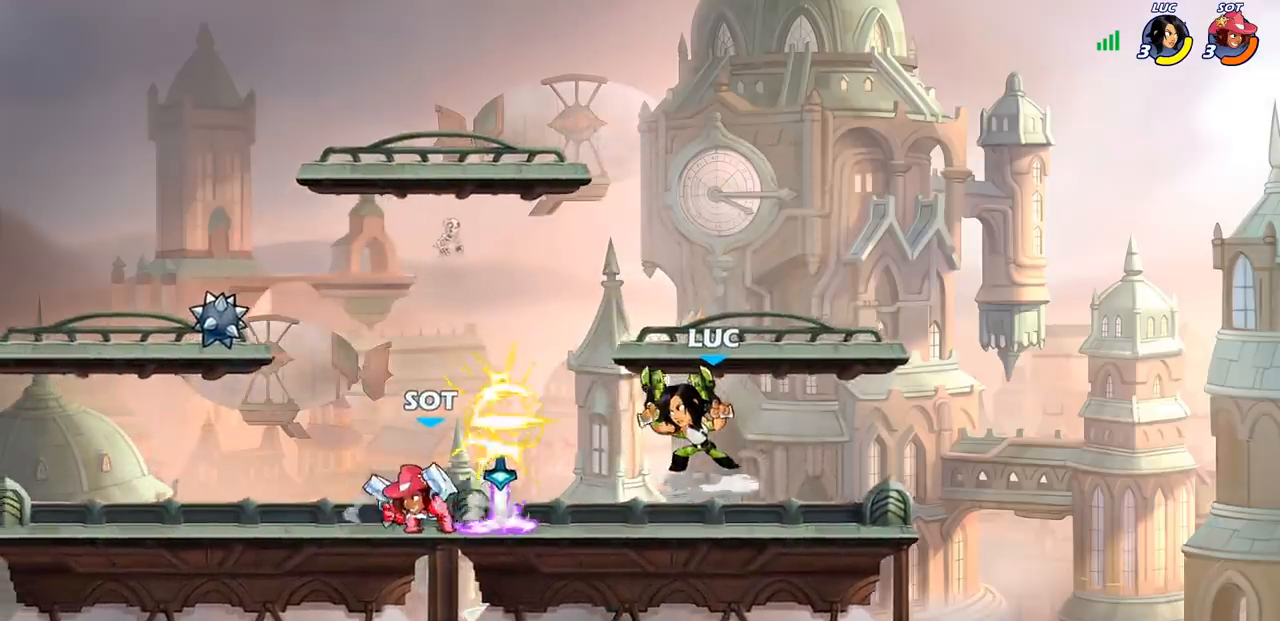
{"buttons": [], "left_stick": "left", "right_stick": "center", "events": [[167, "left_stick", "right"], [300, "CROSS", "down"], [367, "left_stick", "up"], [467, "left_stick", "left"], [483, "CROSS", "up"]]}
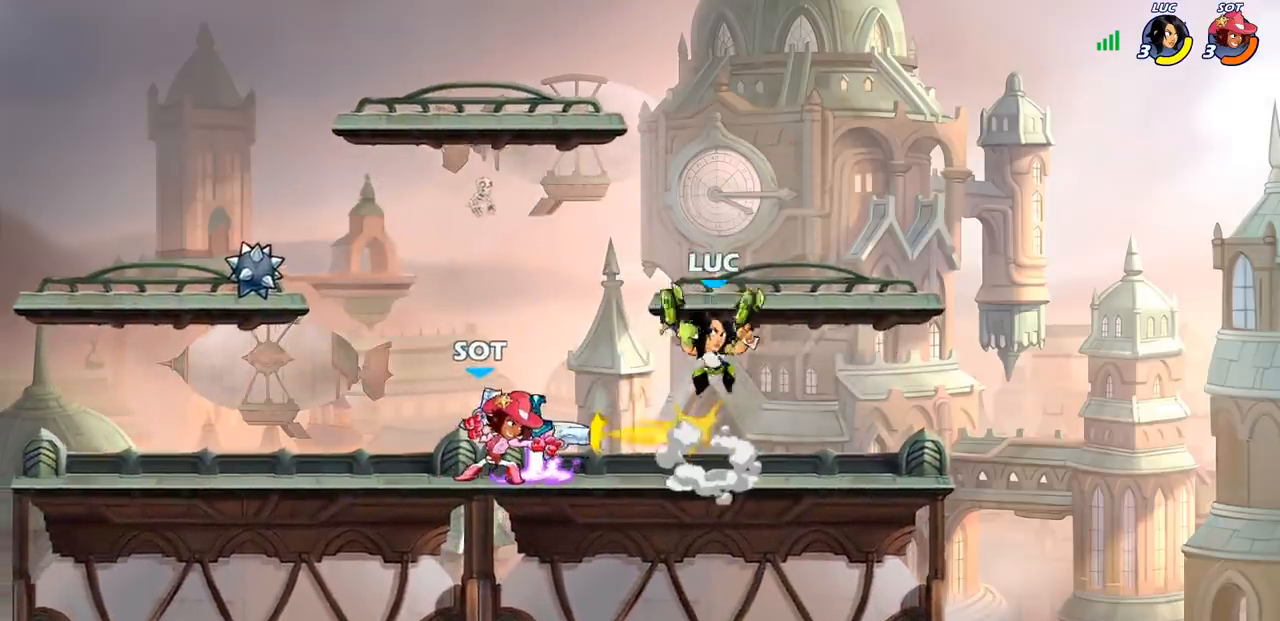
{"buttons": [], "left_stick": "center", "right_stick": "center", "events": [[217, "left_stick", "down-left"], [283, "SQUARE", "down"], [367, "SQUARE", "up"], [433, "left_stick", "center"]]}
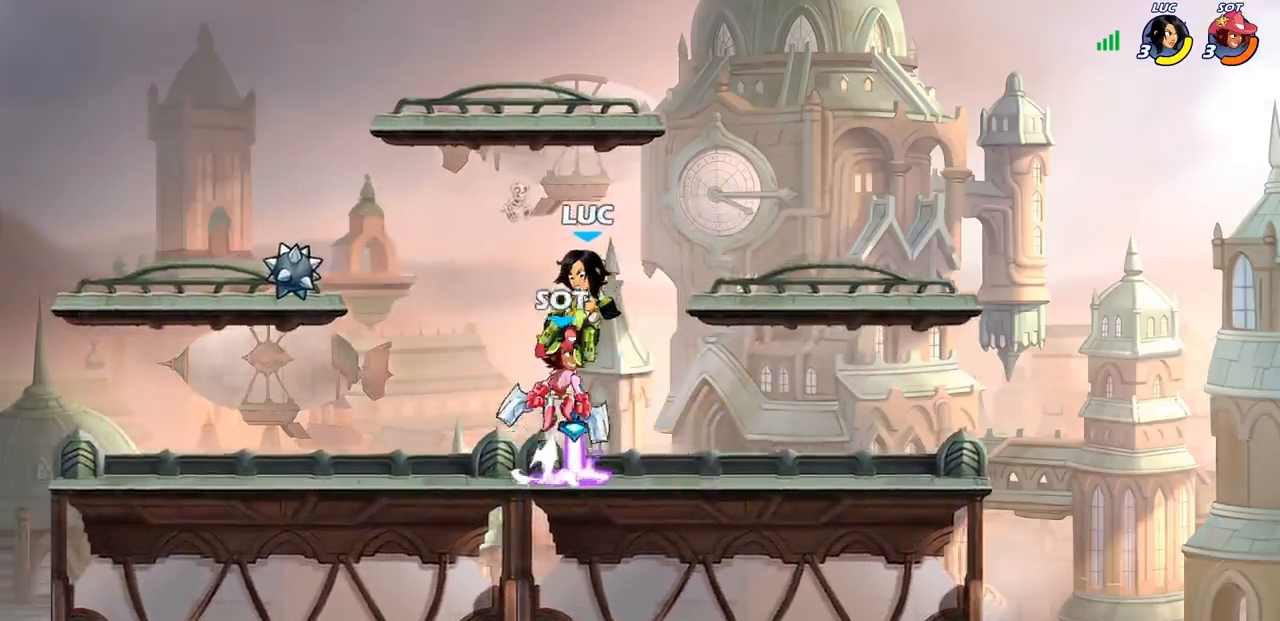
{"buttons": [], "left_stick": "center", "right_stick": "center", "events": []}
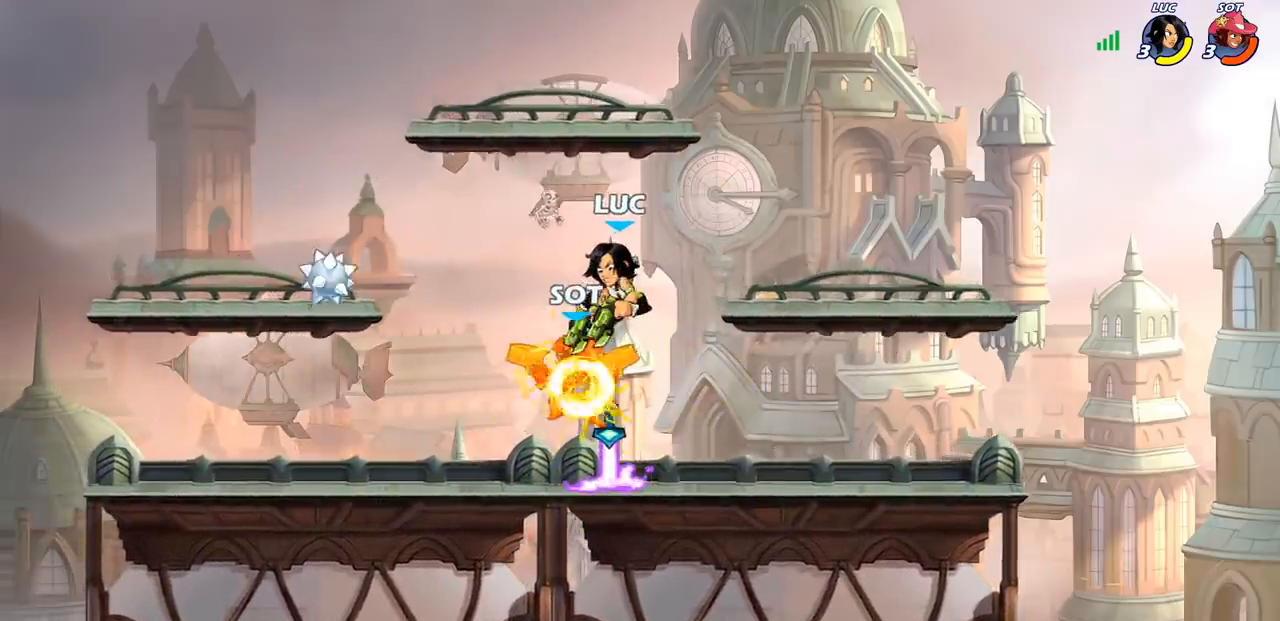
{"buttons": [], "left_stick": "down-left", "right_stick": "center", "events": [[167, "left_stick", "down"], [350, "left_stick", "down-left"]]}
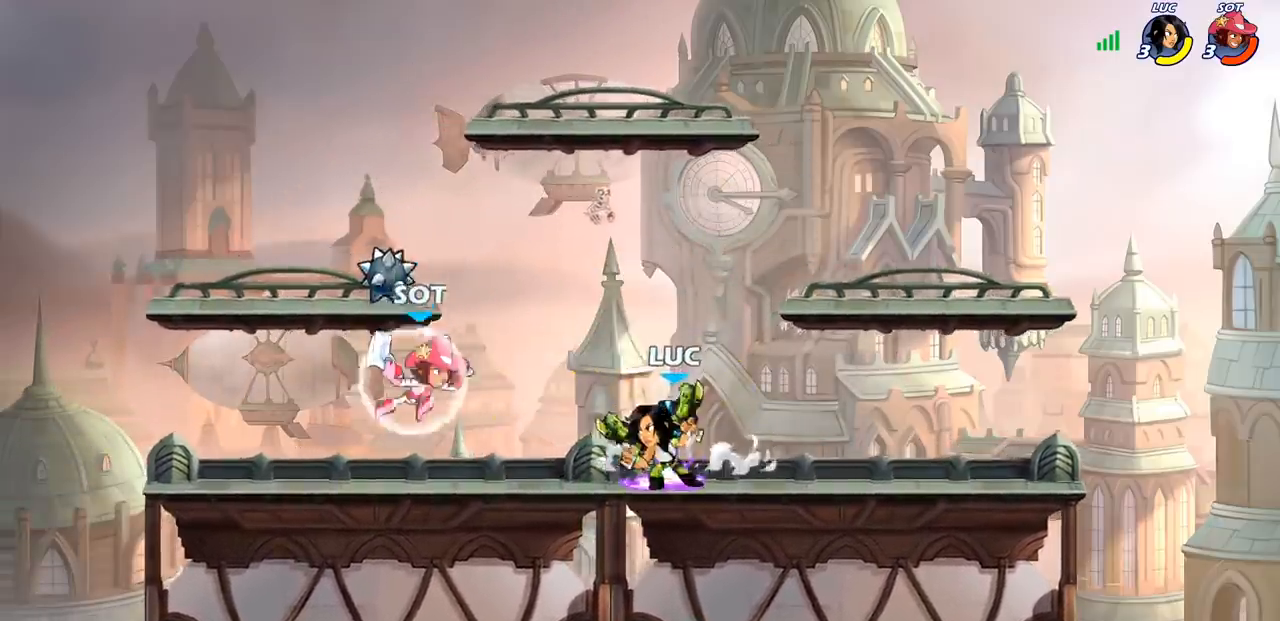
{"buttons": [], "left_stick": "center", "right_stick": "center", "events": [[100, "R1", "down"], [100, "R2", "down"], [183, "CIRCLE", "down"], [200, "R1", "up"], [200, "R2", "up"], [200, "left_stick", "down"], [300, "CIRCLE", "up"], [350, "left_stick", "center"]]}
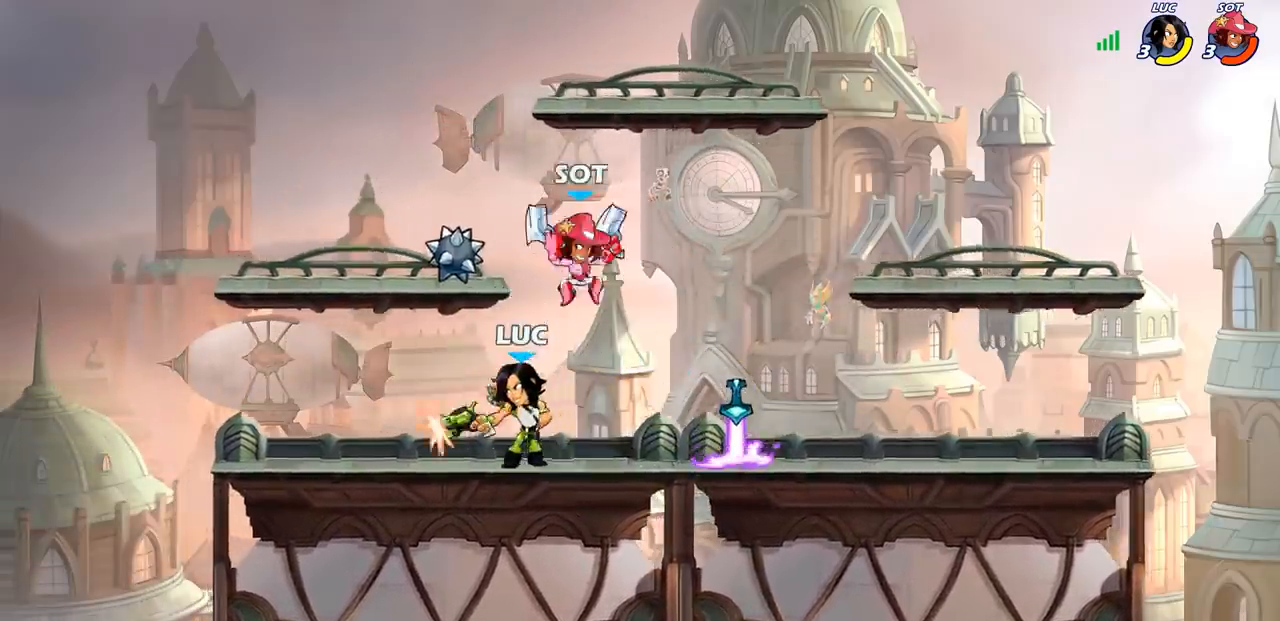
{"buttons": [], "left_stick": "right", "right_stick": "center", "events": [[467, "left_stick", "right"]]}